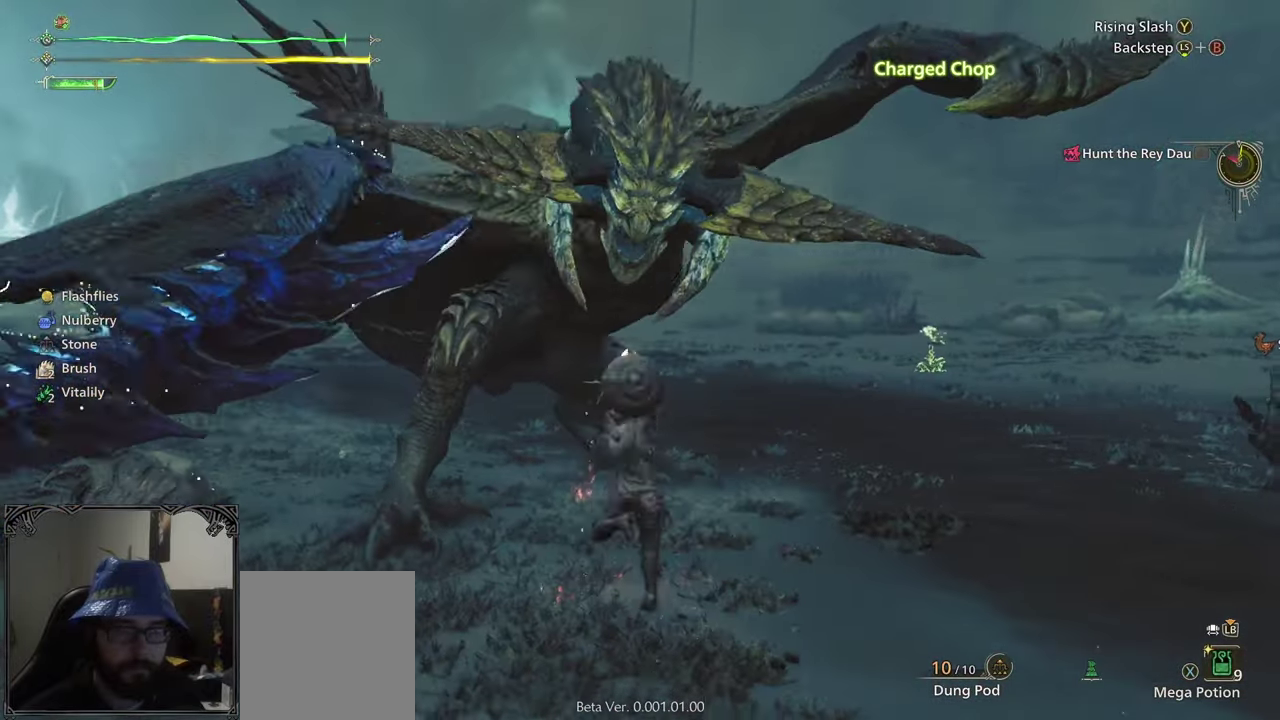
Gameplay with a controller (Xbox layout); each line is a JSON object with the inputs held at the frame after it. "events" lists button and stick changes between this image and that frame as [ms after this image, input, new state], when the widget could be followed in between.
{"buttons": [], "left_stick": "center", "right_stick": "center", "events": [[217, "left_stick", "up-left"], [350, "left_stick", "center"]]}
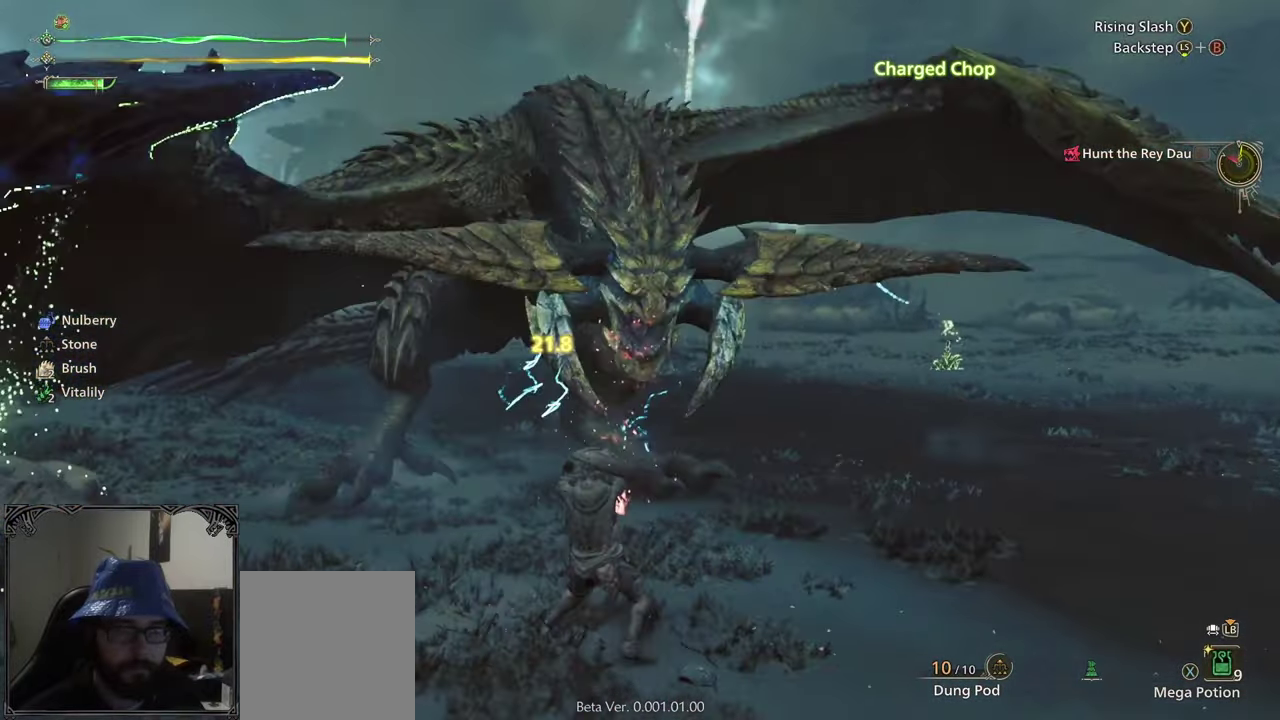
{"buttons": [], "left_stick": "left", "right_stick": "center", "events": [[417, "left_stick", "left"]]}
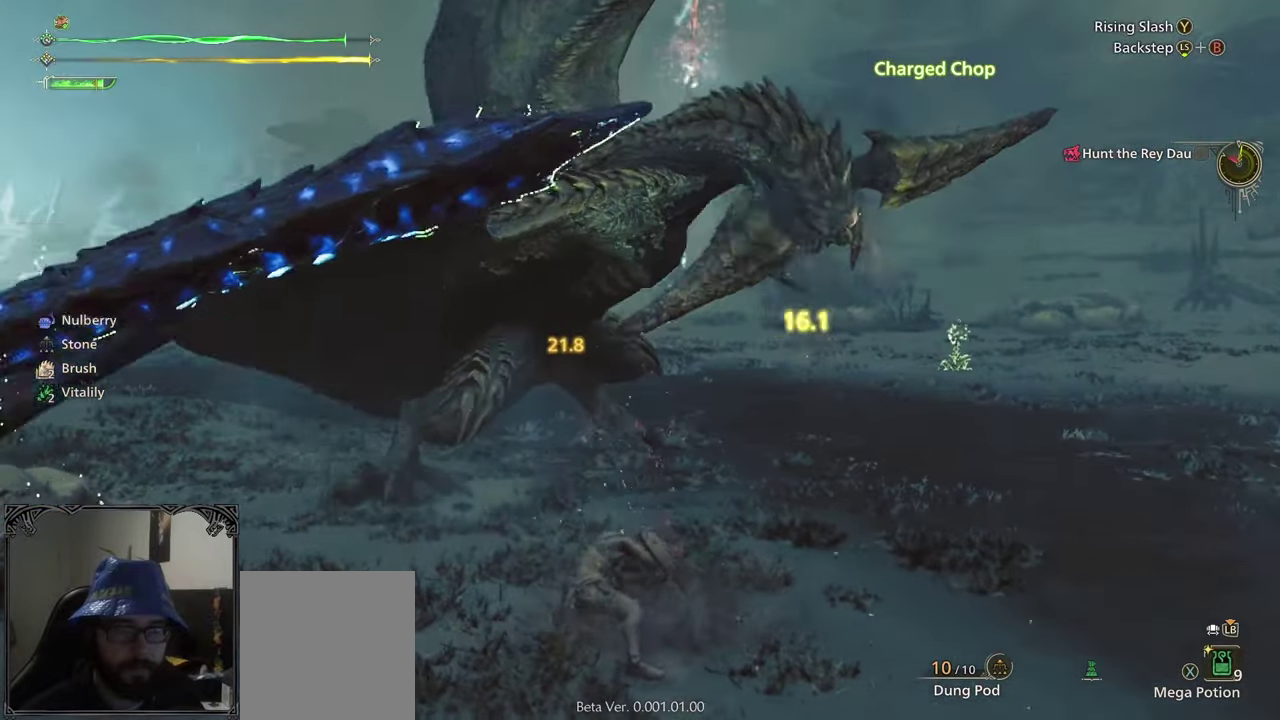
{"buttons": [], "left_stick": "left", "right_stick": "center", "events": [[100, "A", "down"], [300, "A", "up"], [383, "A", "down"], [500, "A", "up"]]}
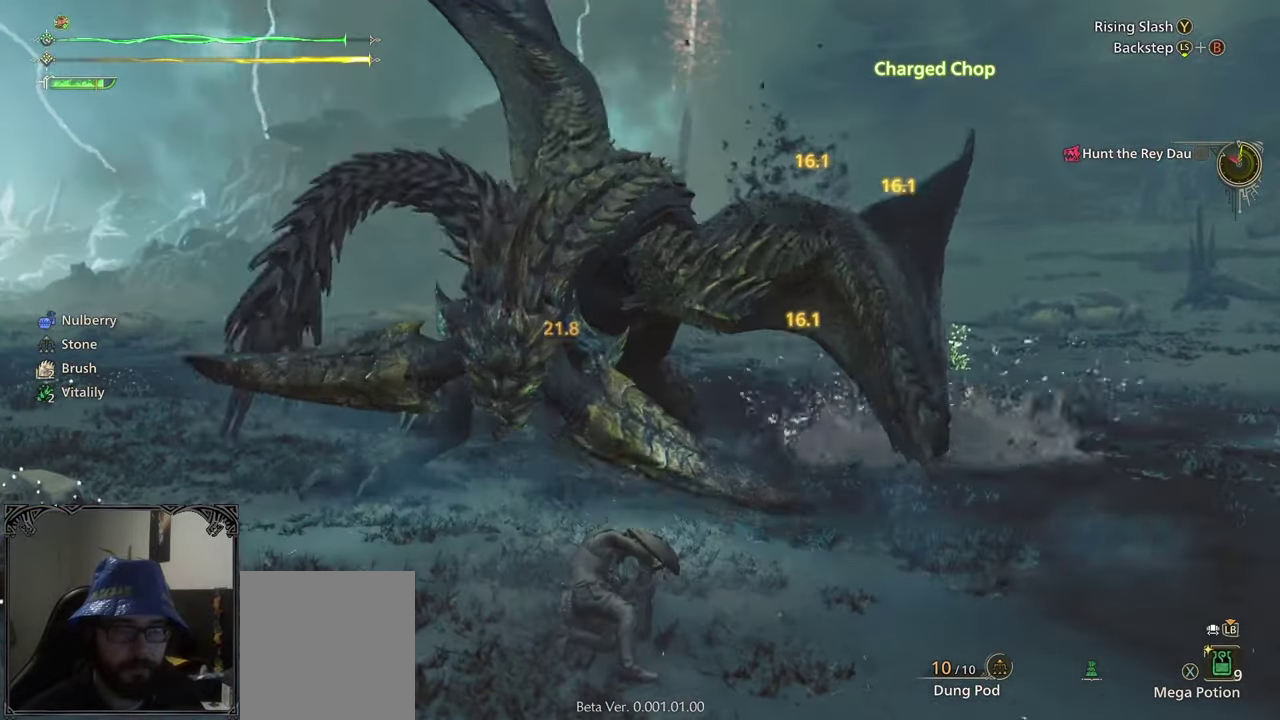
{"buttons": ["Y"], "left_stick": "center", "right_stick": "center", "events": [[67, "A", "down"], [167, "A", "up"], [217, "left_stick", "center"], [317, "Y", "down"]]}
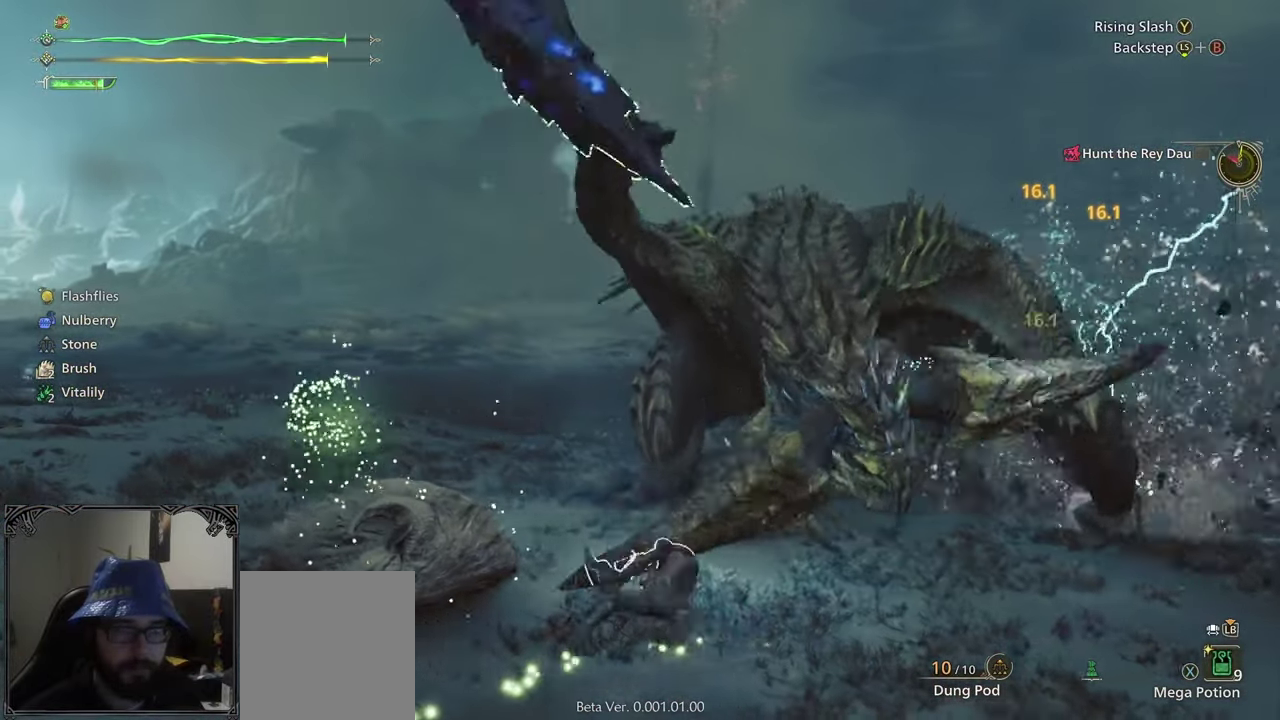
{"buttons": ["B"], "left_stick": "center", "right_stick": "center", "events": [[67, "Y", "up"], [67, "right_stick", "right"], [167, "B", "down"], [283, "B", "up"], [400, "right_stick", "center"], [483, "B", "down"]]}
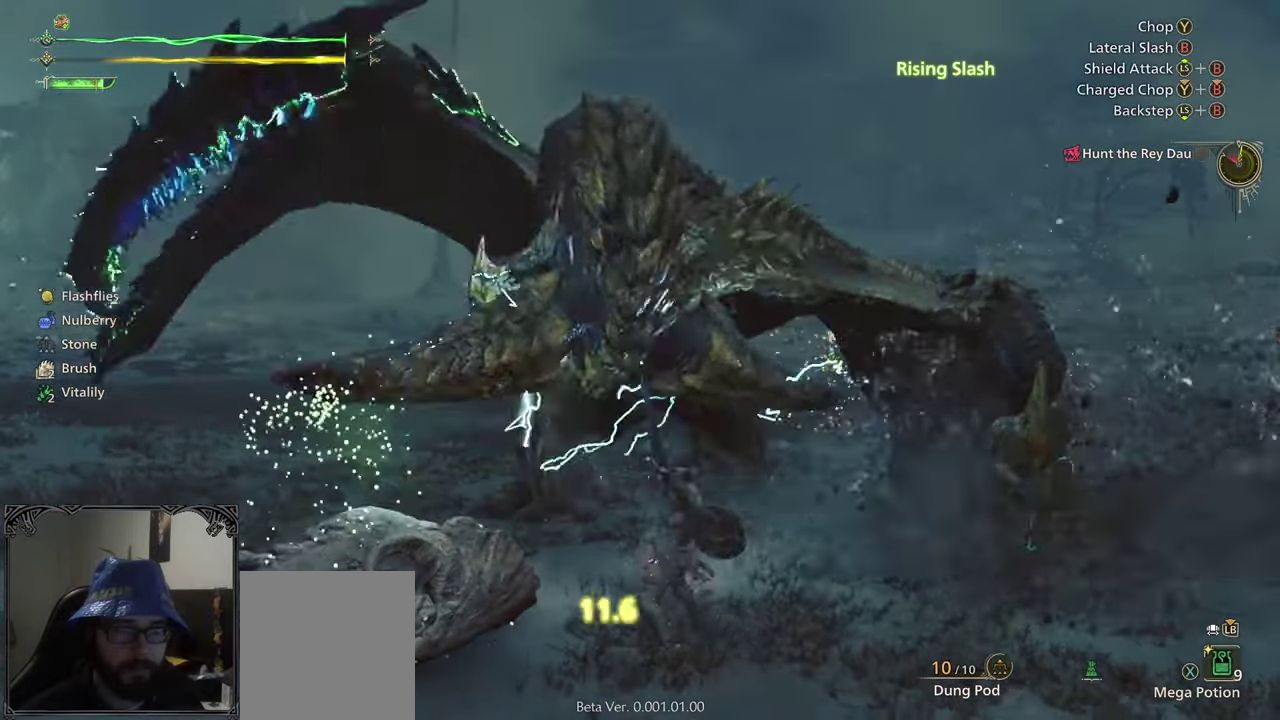
{"buttons": [], "left_stick": "center", "right_stick": "center", "events": [[83, "B", "up"], [133, "B", "down"], [250, "B", "up"], [317, "B", "down"], [450, "B", "up"]]}
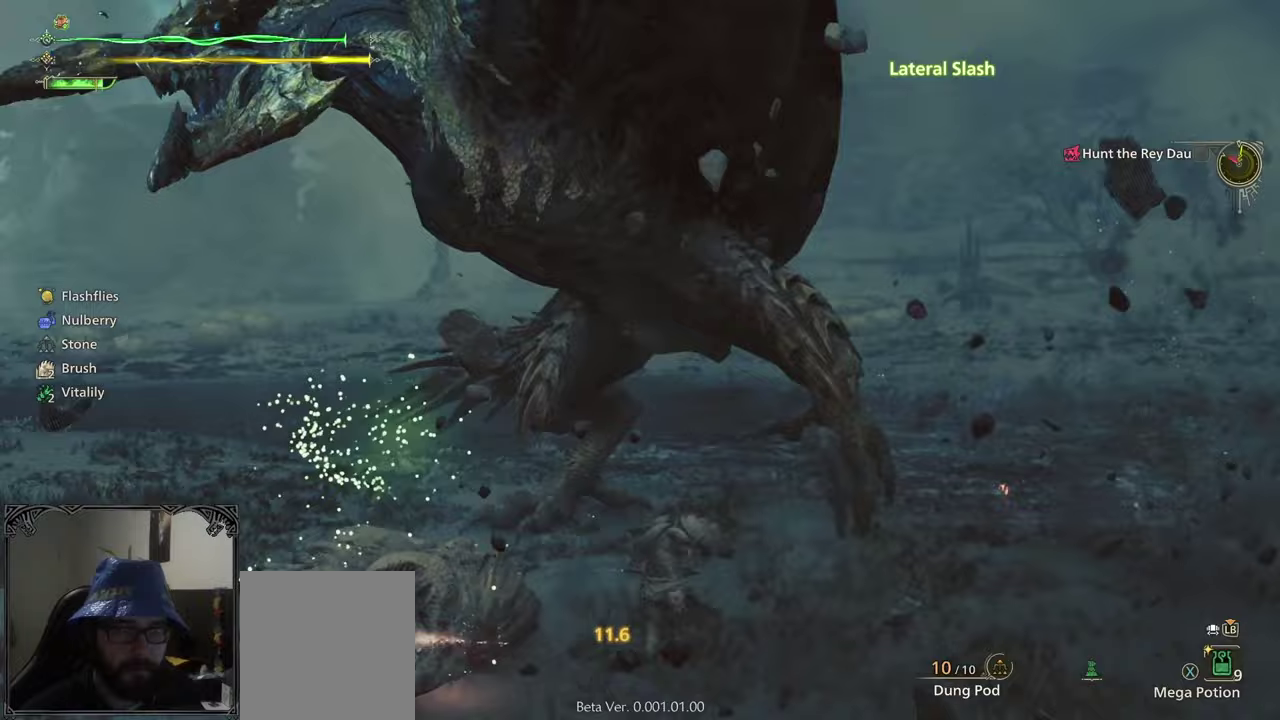
{"buttons": [], "left_stick": "center", "right_stick": "center", "events": [[150, "B", "down"], [217, "B", "up"], [317, "B", "down"], [400, "B", "up"]]}
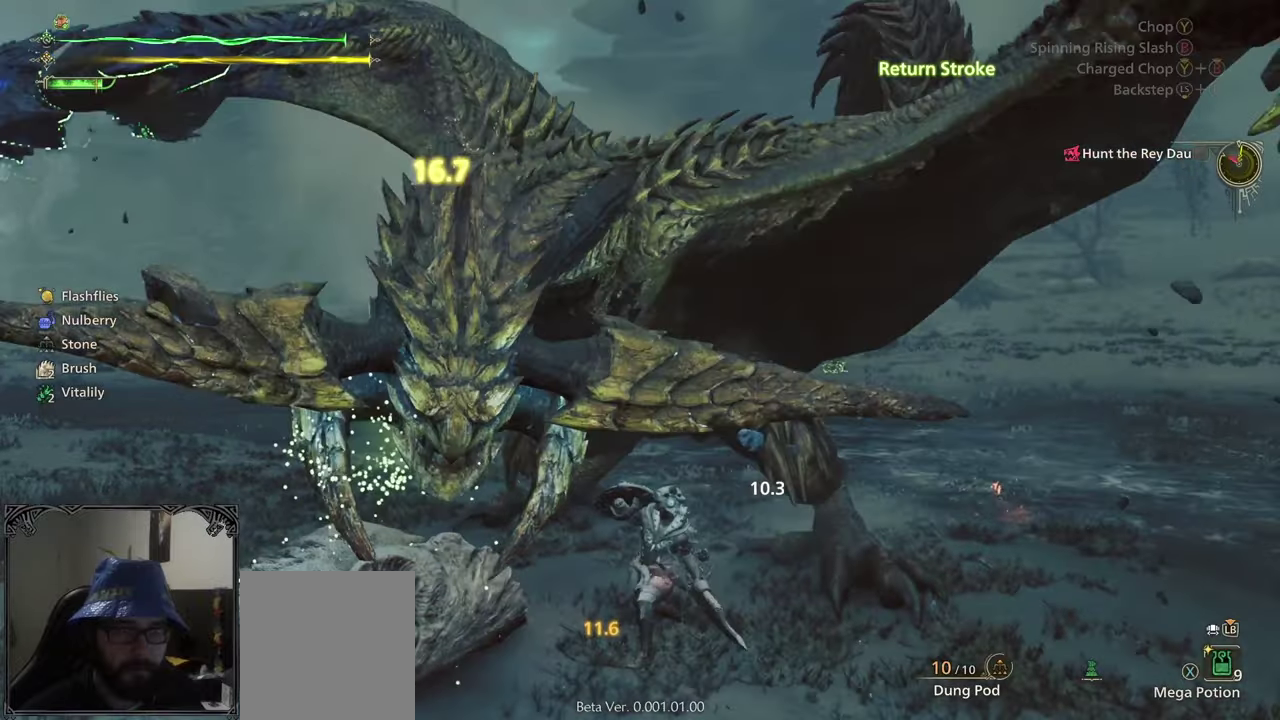
{"buttons": [], "left_stick": "down", "right_stick": "center", "events": [[133, "B", "down"], [283, "B", "up"], [367, "left_stick", "down"]]}
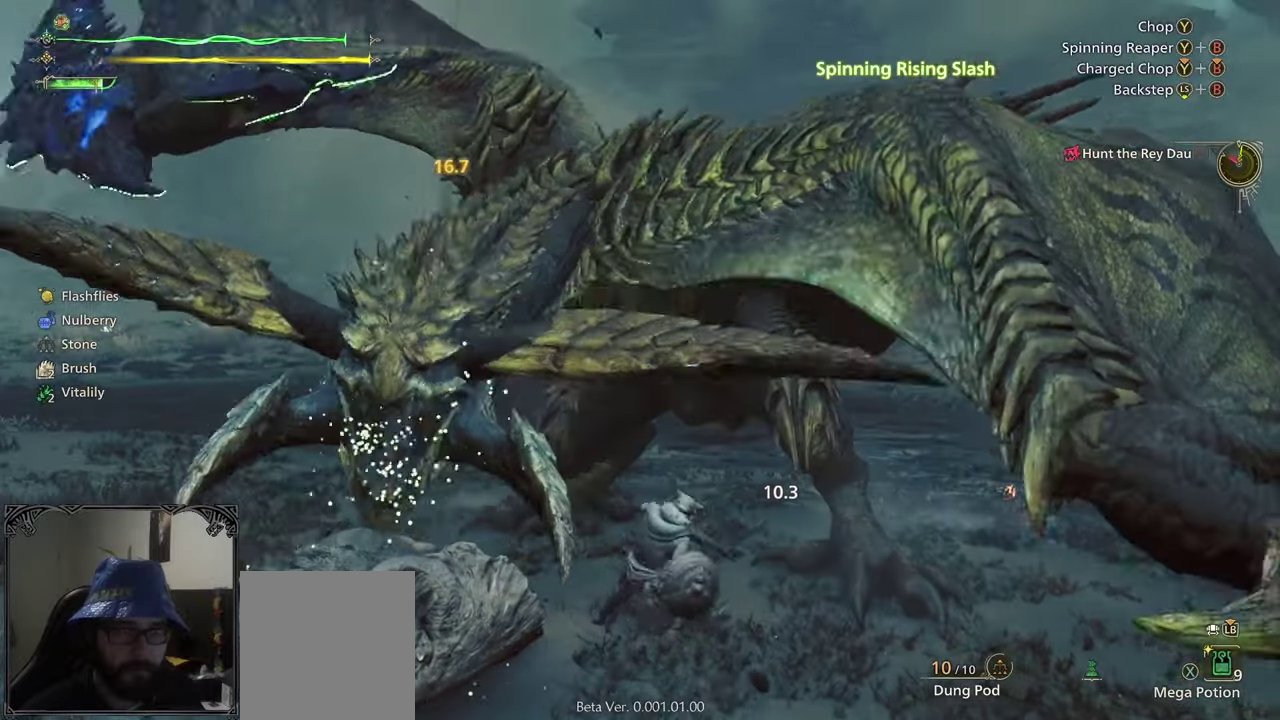
{"buttons": ["Y"], "left_stick": "down", "right_stick": "center", "events": [[17, "B", "down"], [17, "Y", "down"], [150, "B", "up"], [150, "Y", "up"], [233, "B", "down"], [233, "Y", "down"], [500, "B", "up"]]}
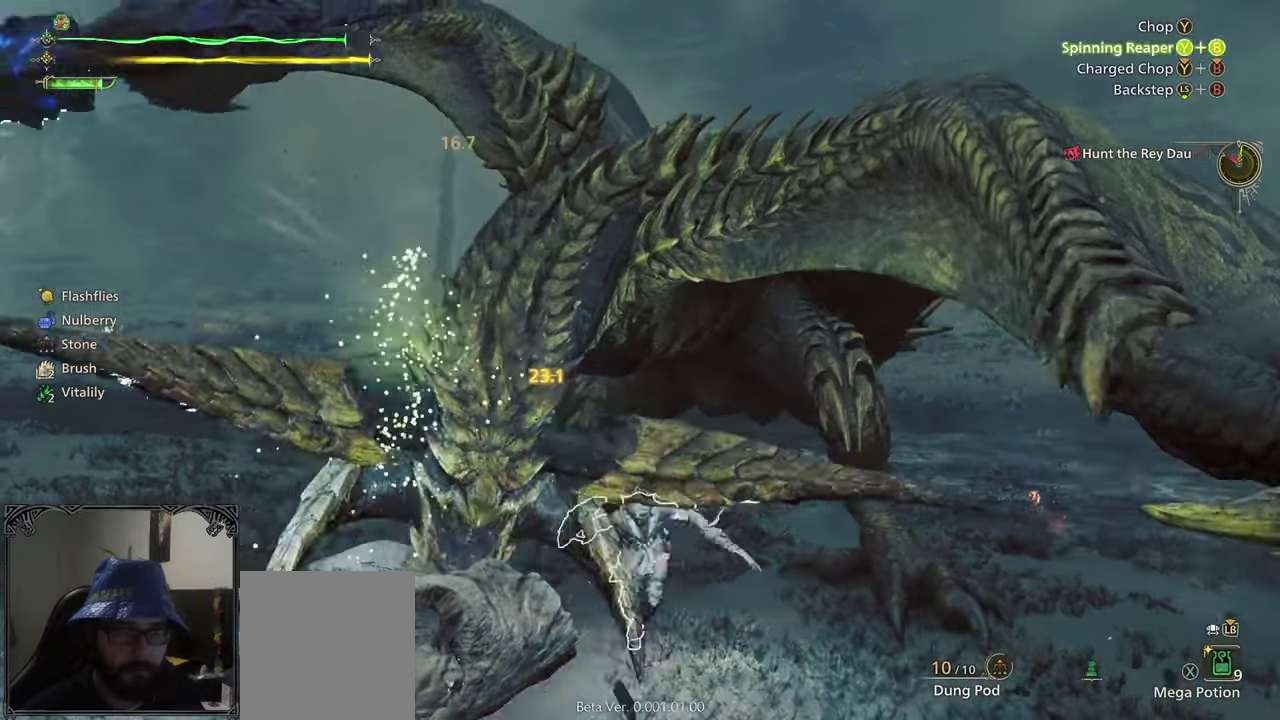
{"buttons": [], "left_stick": "center", "right_stick": "center", "events": [[17, "Y", "up"], [300, "left_stick", "center"]]}
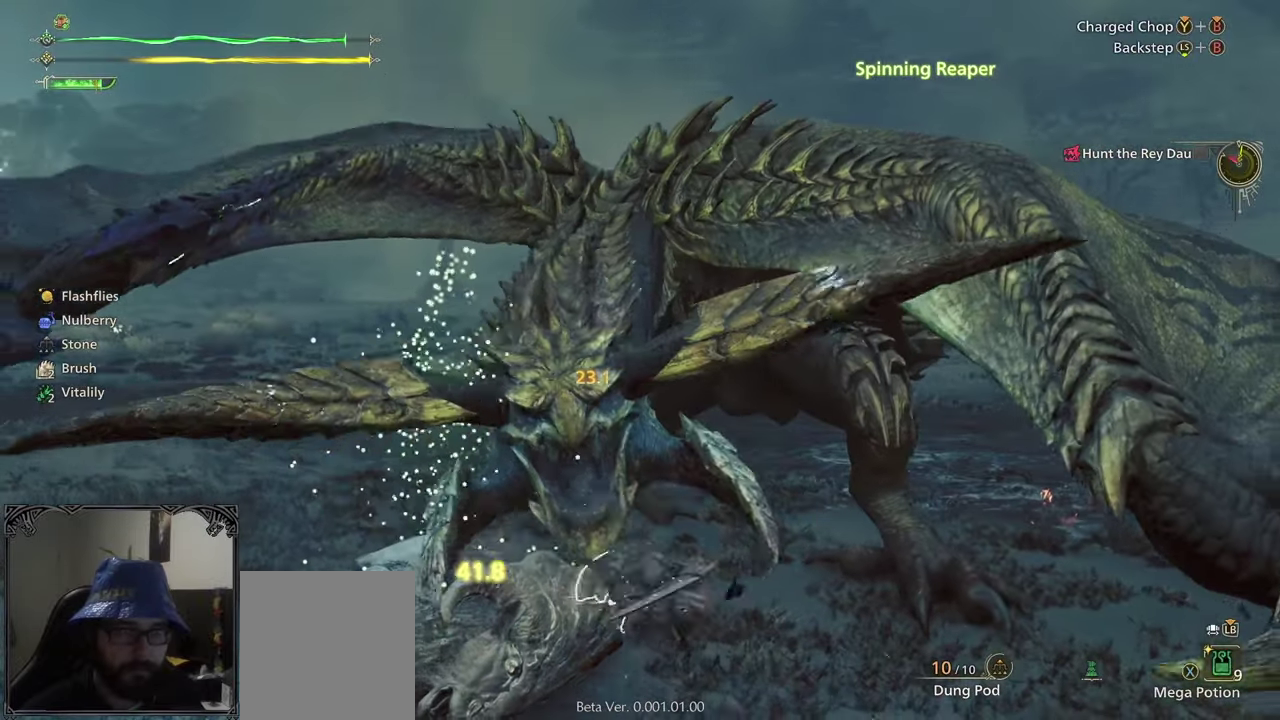
{"buttons": ["B", "Y"], "left_stick": "up-right", "right_stick": "center", "events": [[17, "left_stick", "up-right"], [183, "B", "down"], [183, "Y", "down"]]}
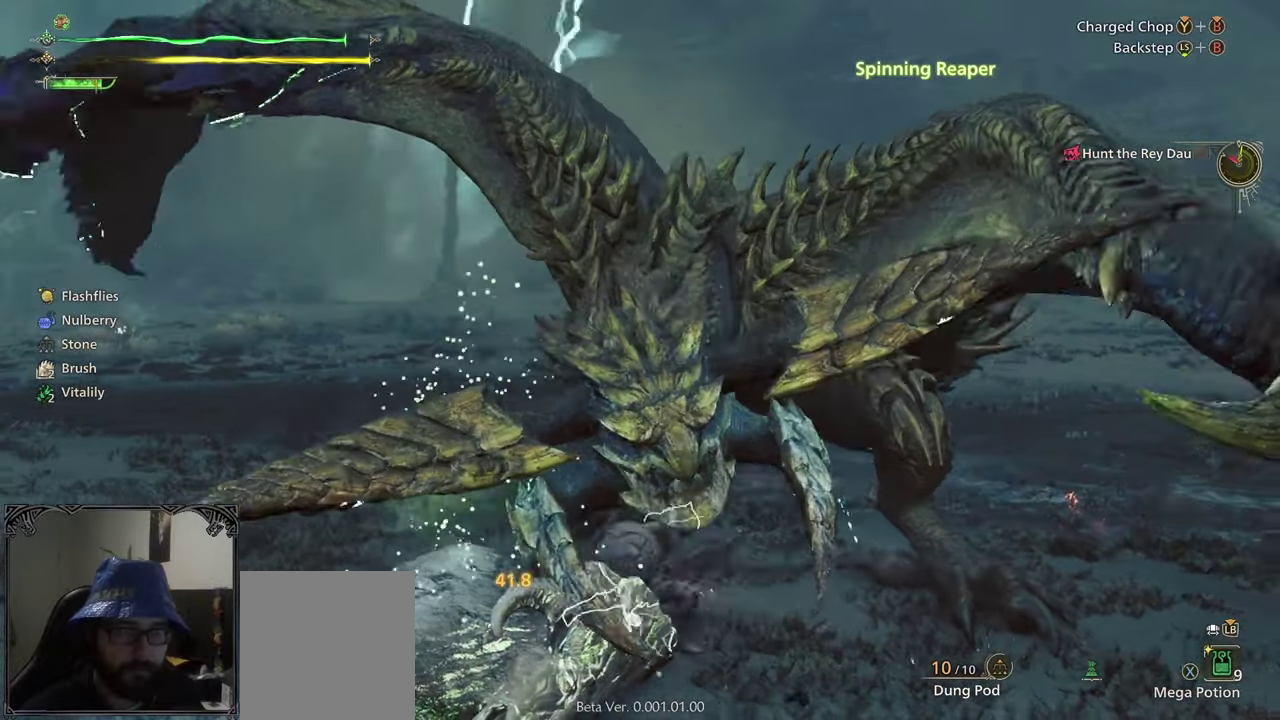
{"buttons": [], "left_stick": "up-right", "right_stick": "right", "events": [[267, "B", "up"], [267, "Y", "up"], [483, "right_stick", "right"]]}
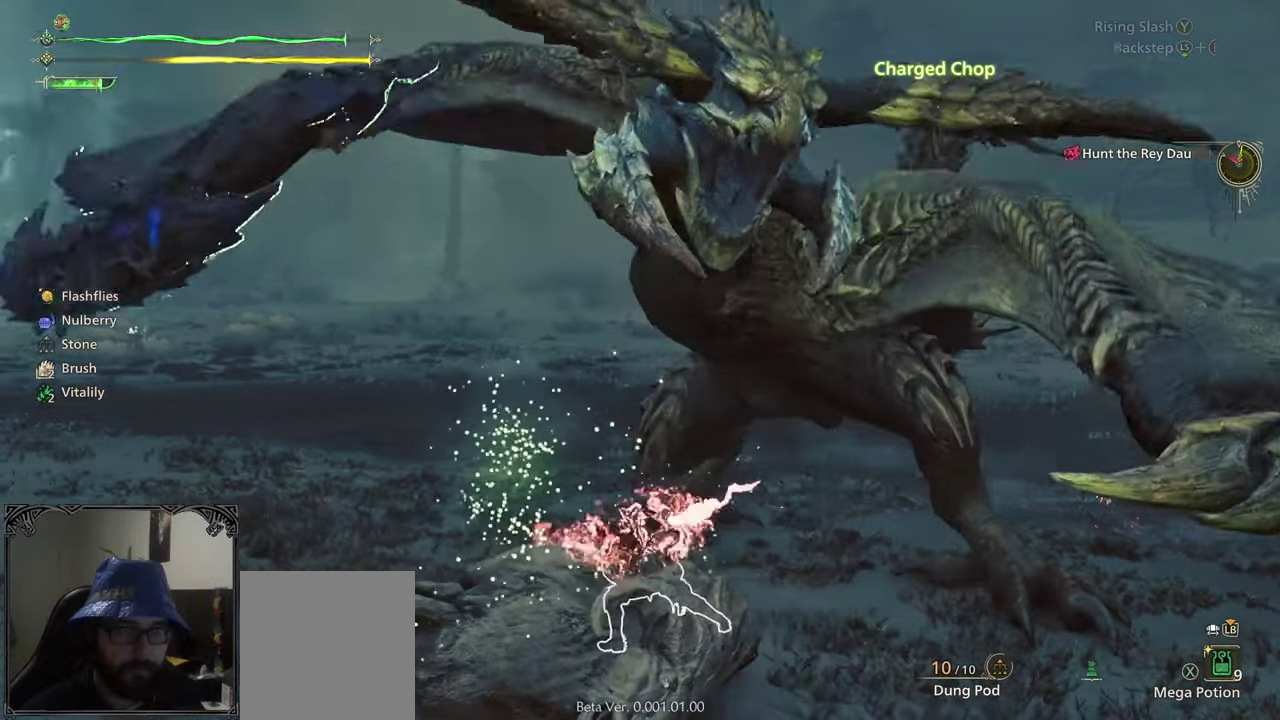
{"buttons": [], "left_stick": "up-right", "right_stick": "center", "events": [[133, "right_stick", "center"]]}
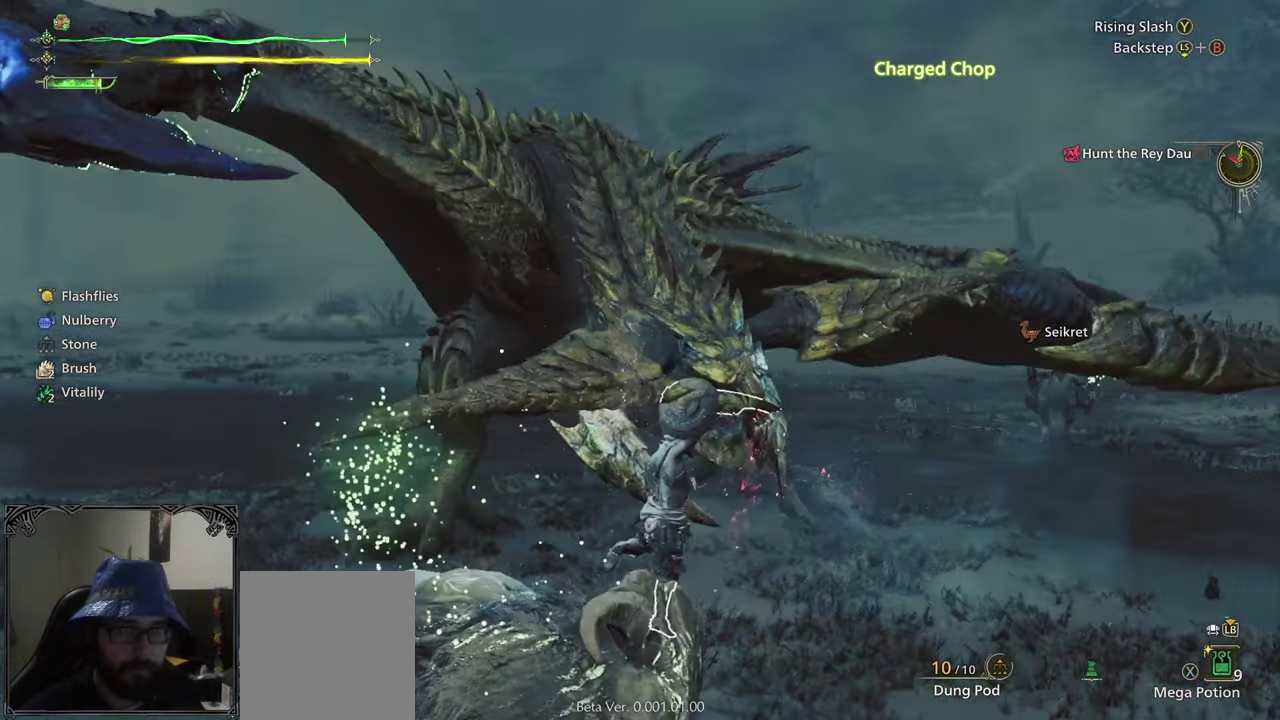
{"buttons": [], "left_stick": "center", "right_stick": "left", "events": [[83, "left_stick", "up"], [133, "left_stick", "center"], [367, "right_stick", "up-left"], [433, "right_stick", "left"]]}
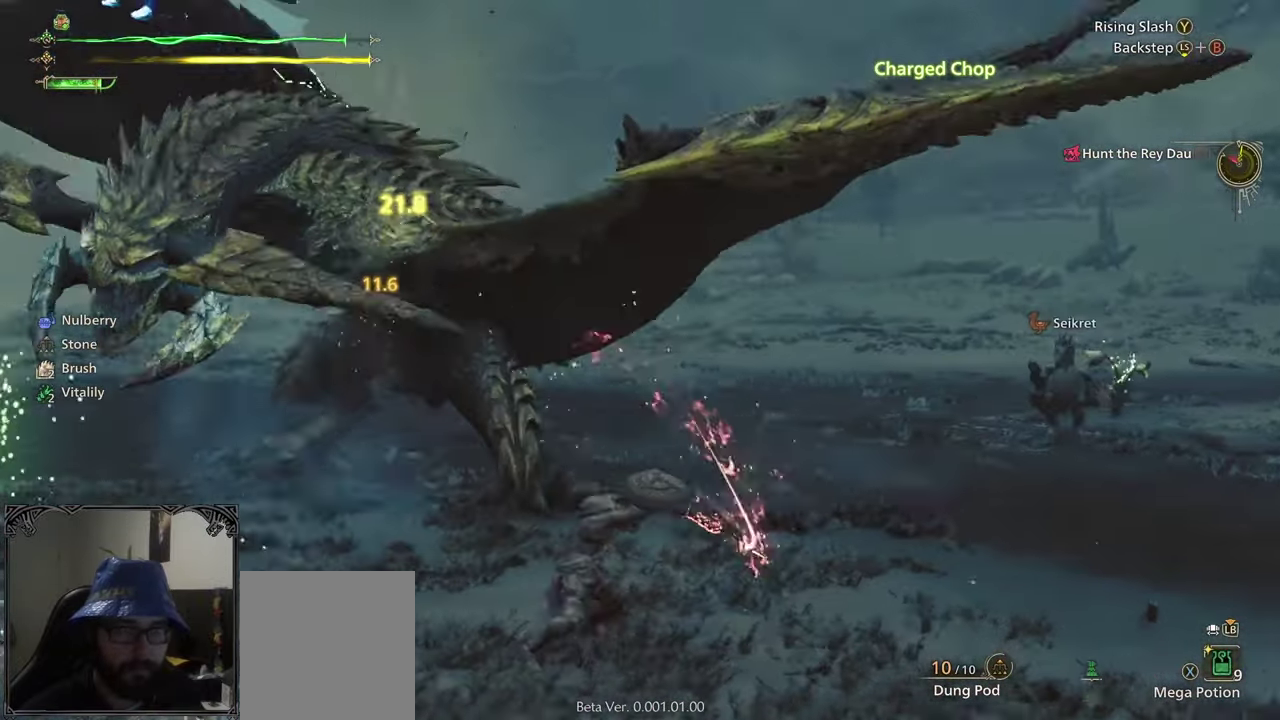
{"buttons": [], "left_stick": "center", "right_stick": "center", "events": [[83, "right_stick", "center"]]}
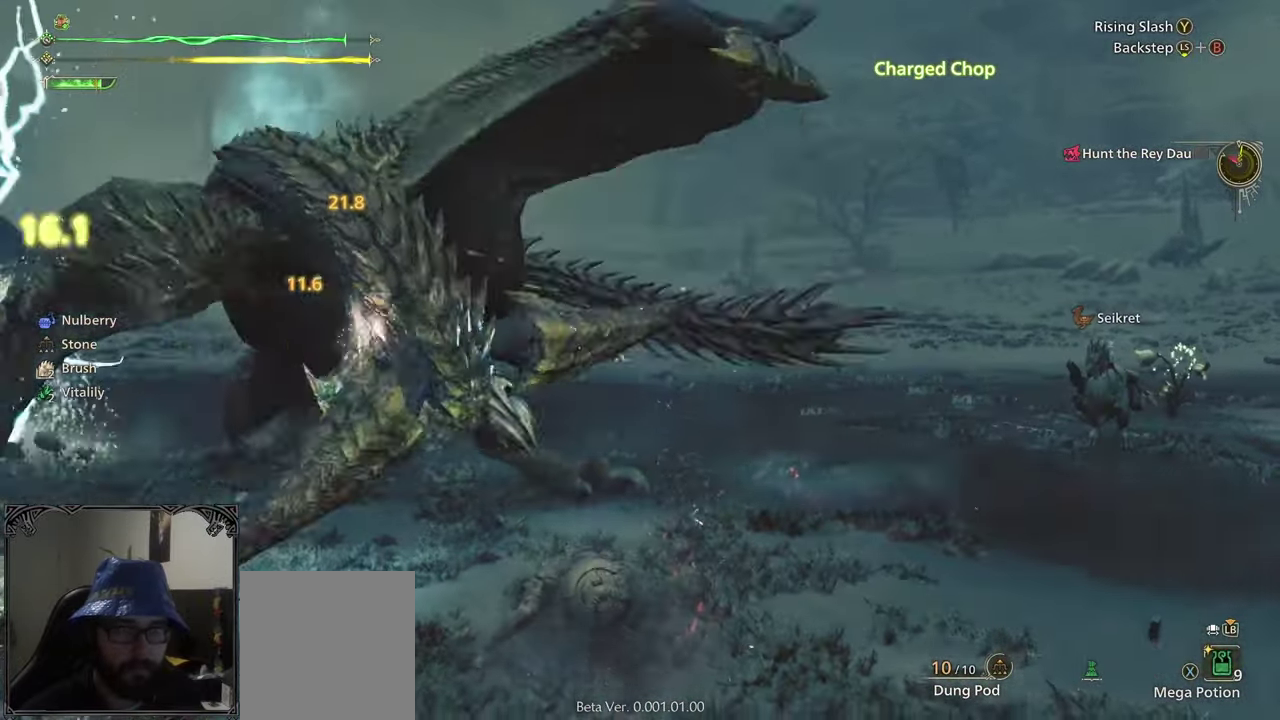
{"buttons": ["Y"], "left_stick": "center", "right_stick": "center", "events": [[83, "Y", "down"], [217, "left_stick", "up"], [233, "Y", "up"], [383, "left_stick", "center"], [417, "Y", "down"]]}
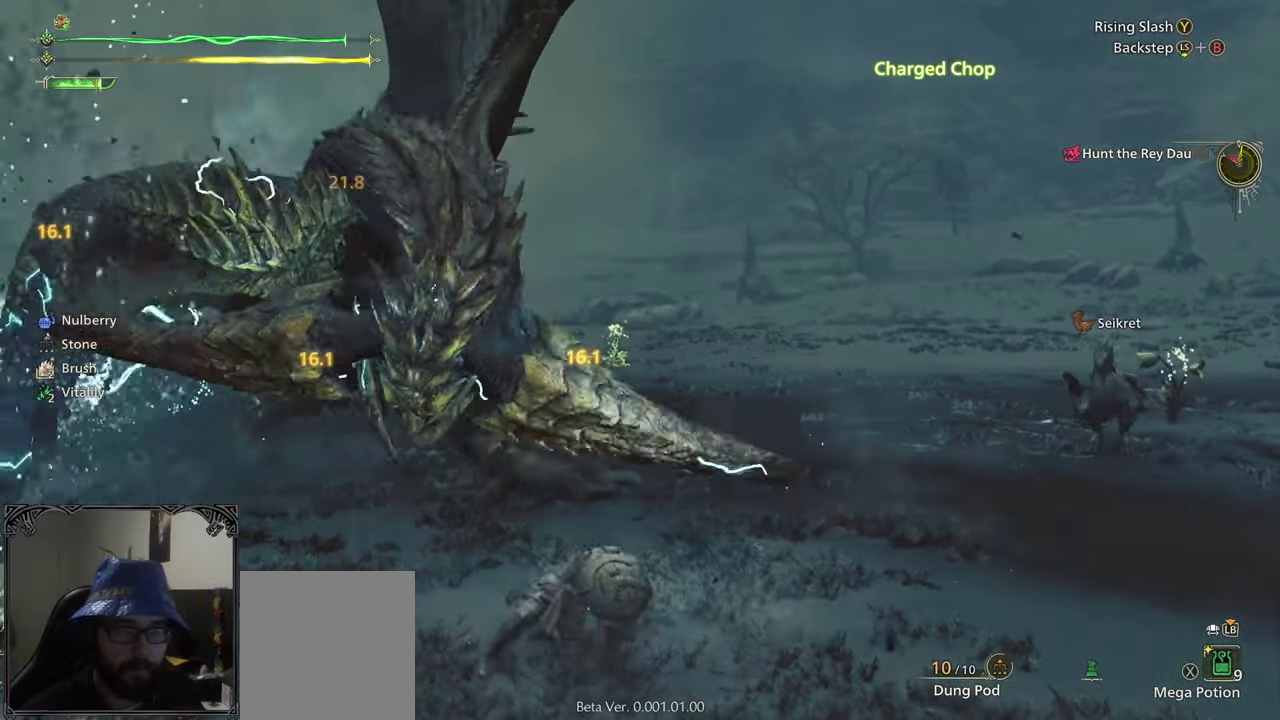
{"buttons": ["Y"], "left_stick": "center", "right_stick": "center", "events": [[33, "Y", "up"], [33, "left_stick", "up"], [100, "Y", "down"], [100, "left_stick", "up-right"], [400, "Y", "up"], [467, "Y", "down"], [483, "left_stick", "center"]]}
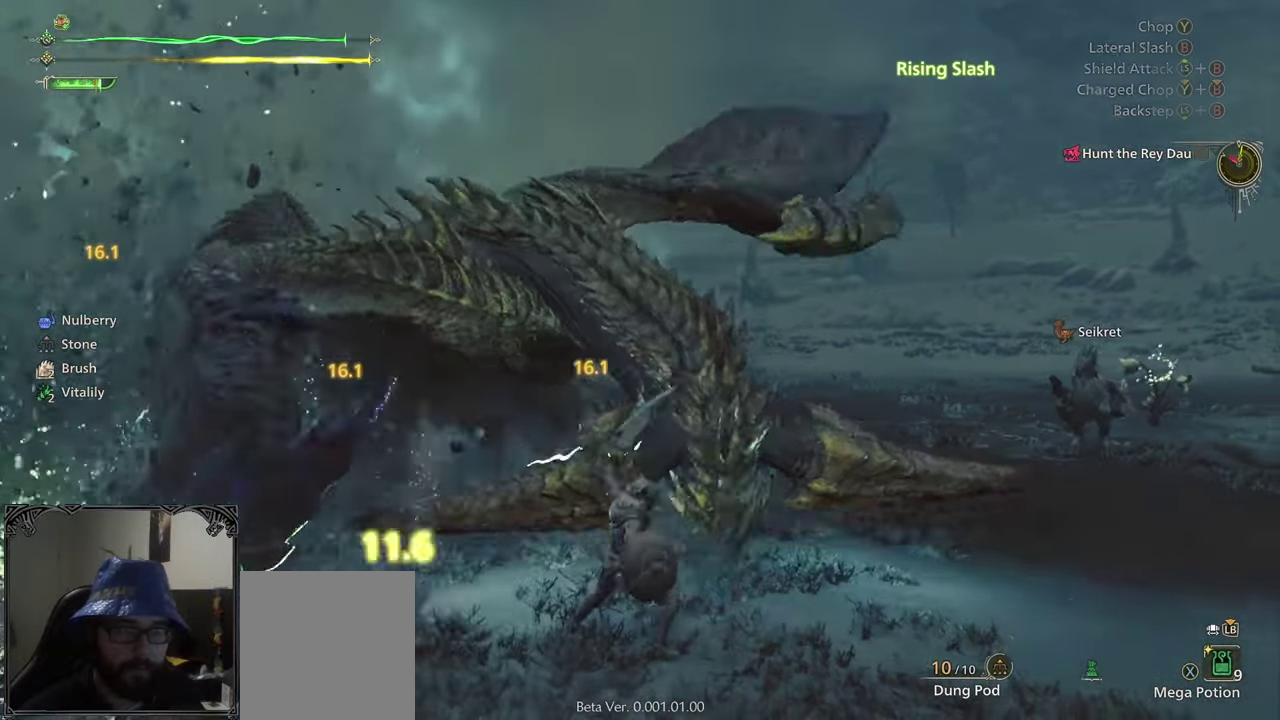
{"buttons": ["B"], "left_stick": "center", "right_stick": "center", "events": [[67, "Y", "up"], [117, "B", "down"], [217, "B", "up"], [283, "B", "down"]]}
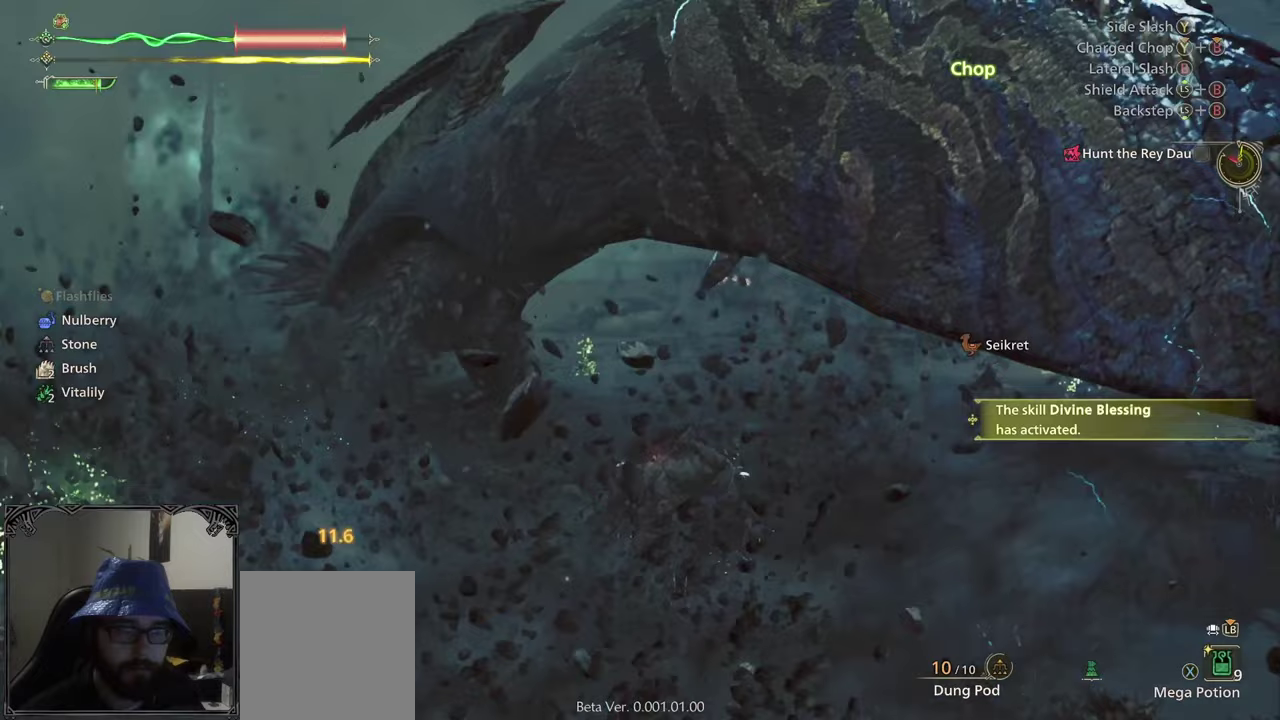
{"buttons": [], "left_stick": "center", "right_stick": "left", "events": [[17, "B", "up"], [133, "B", "down"], [200, "B", "up"], [433, "right_stick", "left"]]}
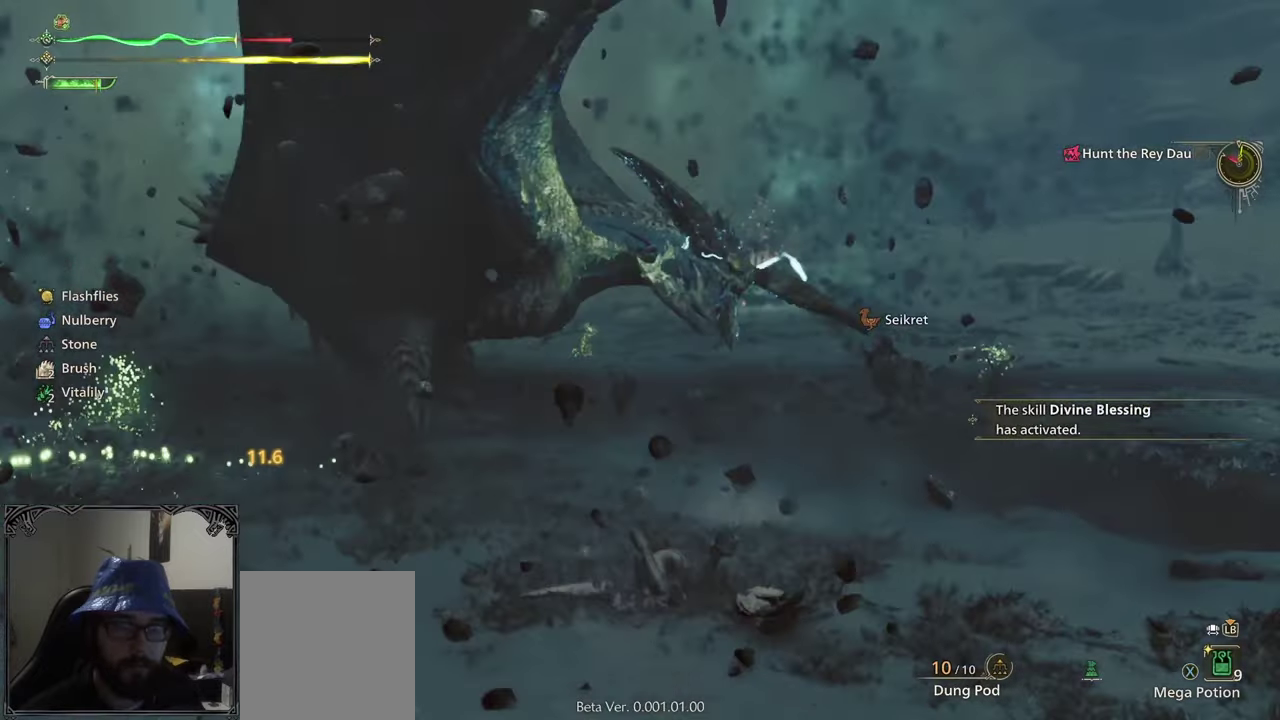
{"buttons": [], "left_stick": "up", "right_stick": "center", "events": [[117, "right_stick", "center"], [167, "left_stick", "up"]]}
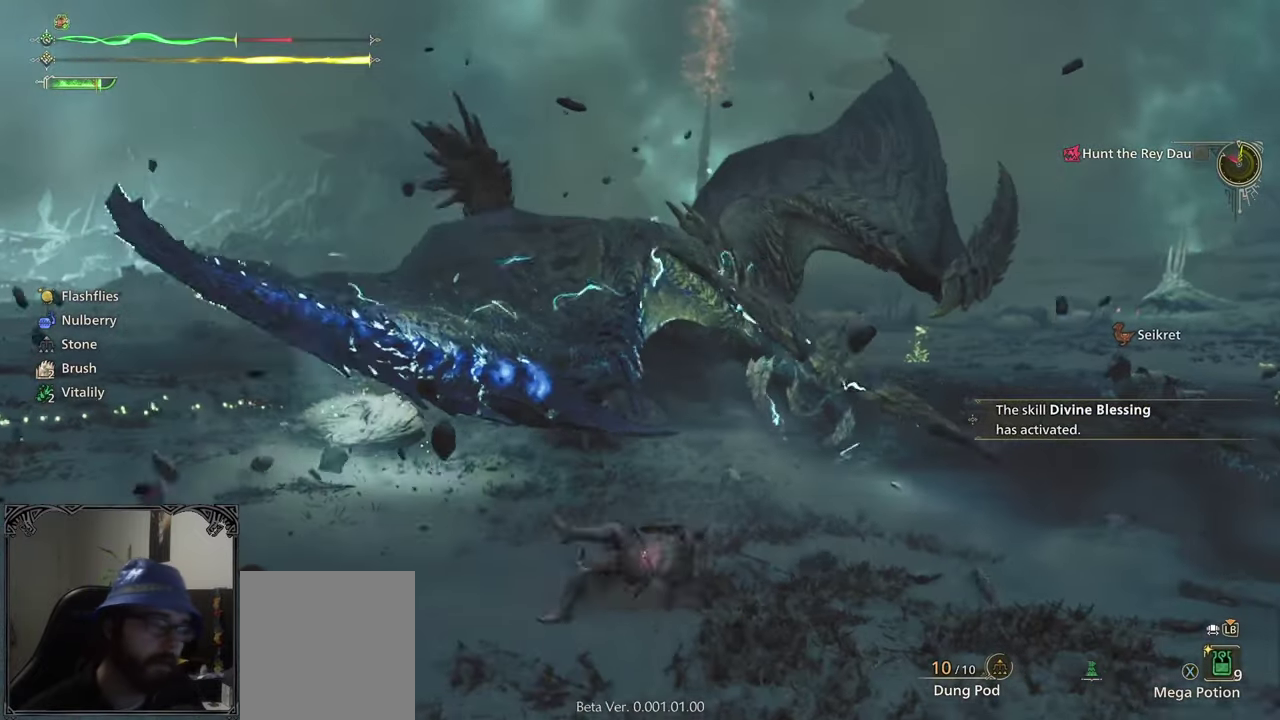
{"buttons": [], "left_stick": "up", "right_stick": "center", "events": [[267, "A", "down"], [333, "A", "up"]]}
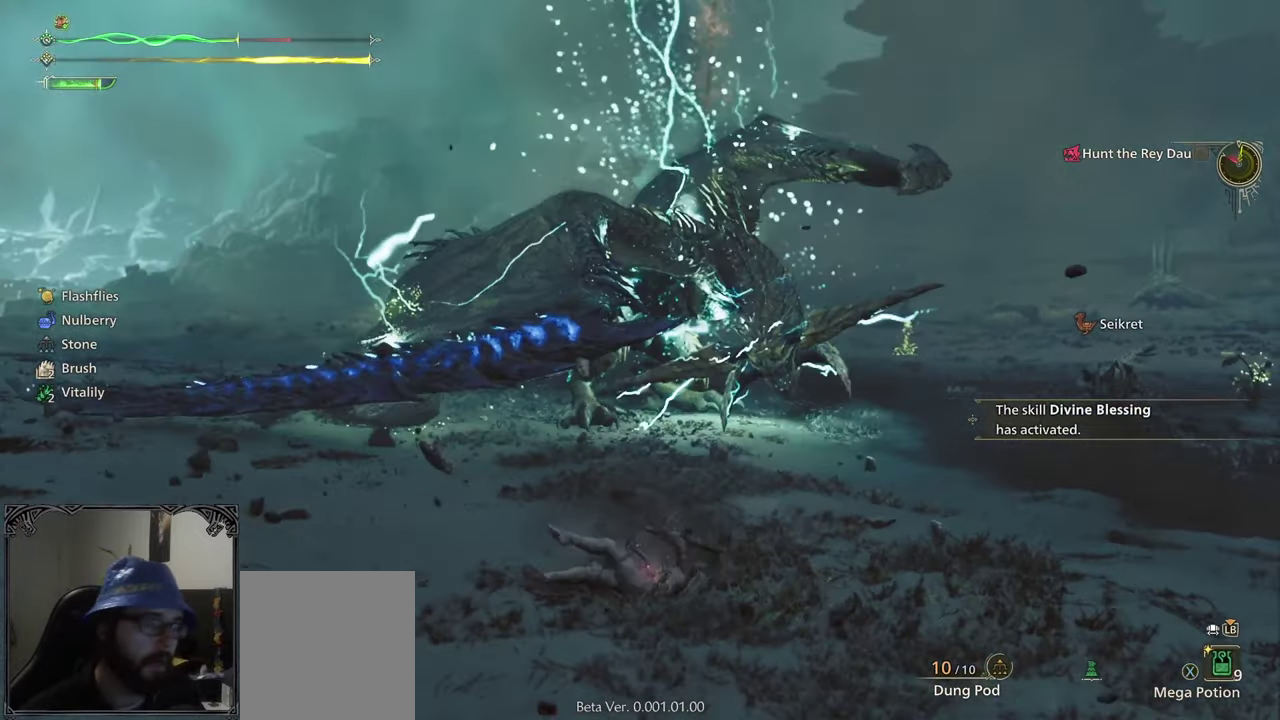
{"buttons": [], "left_stick": "up", "right_stick": "center", "events": [[317, "A", "down"], [400, "A", "up"]]}
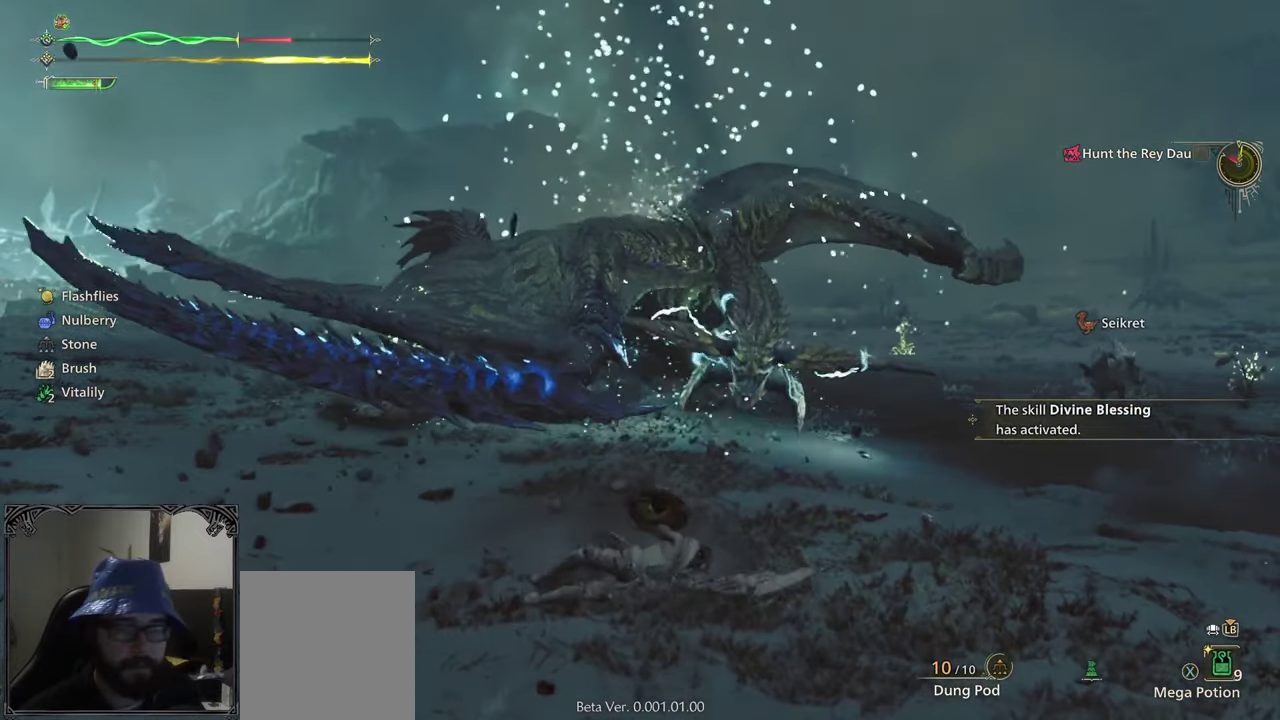
{"buttons": [], "left_stick": "up", "right_stick": "center", "events": [[17, "A", "down"], [83, "A", "up"], [183, "A", "down"], [300, "A", "up"]]}
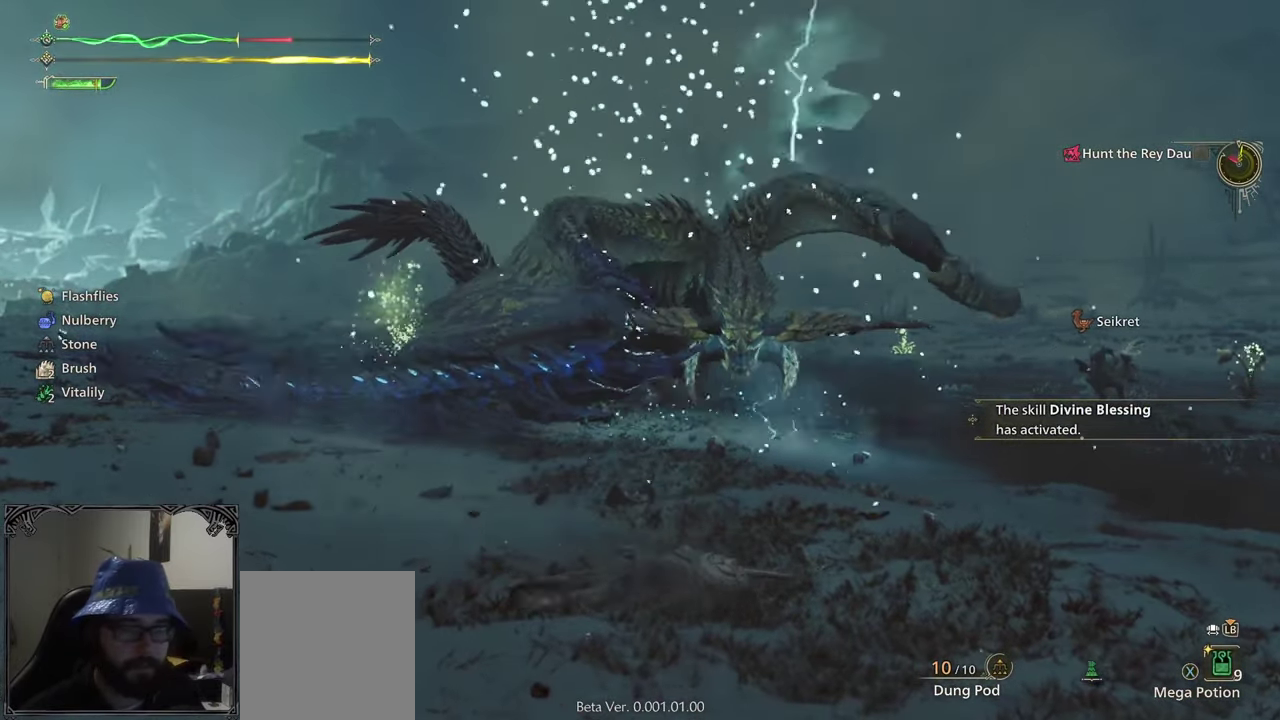
{"buttons": [], "left_stick": "up", "right_stick": "center", "events": [[233, "A", "down"], [300, "A", "up"]]}
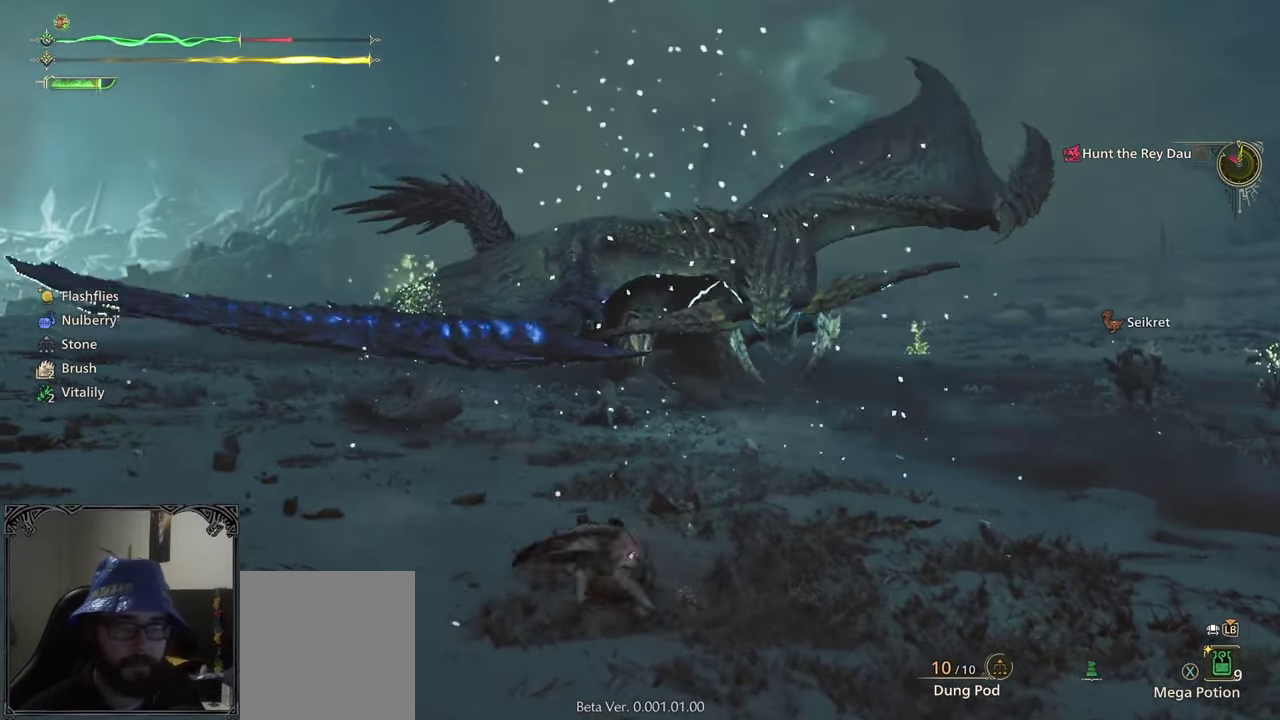
{"buttons": [], "left_stick": "up", "right_stick": "center", "events": [[367, "right_stick", "right"], [417, "right_stick", "center"]]}
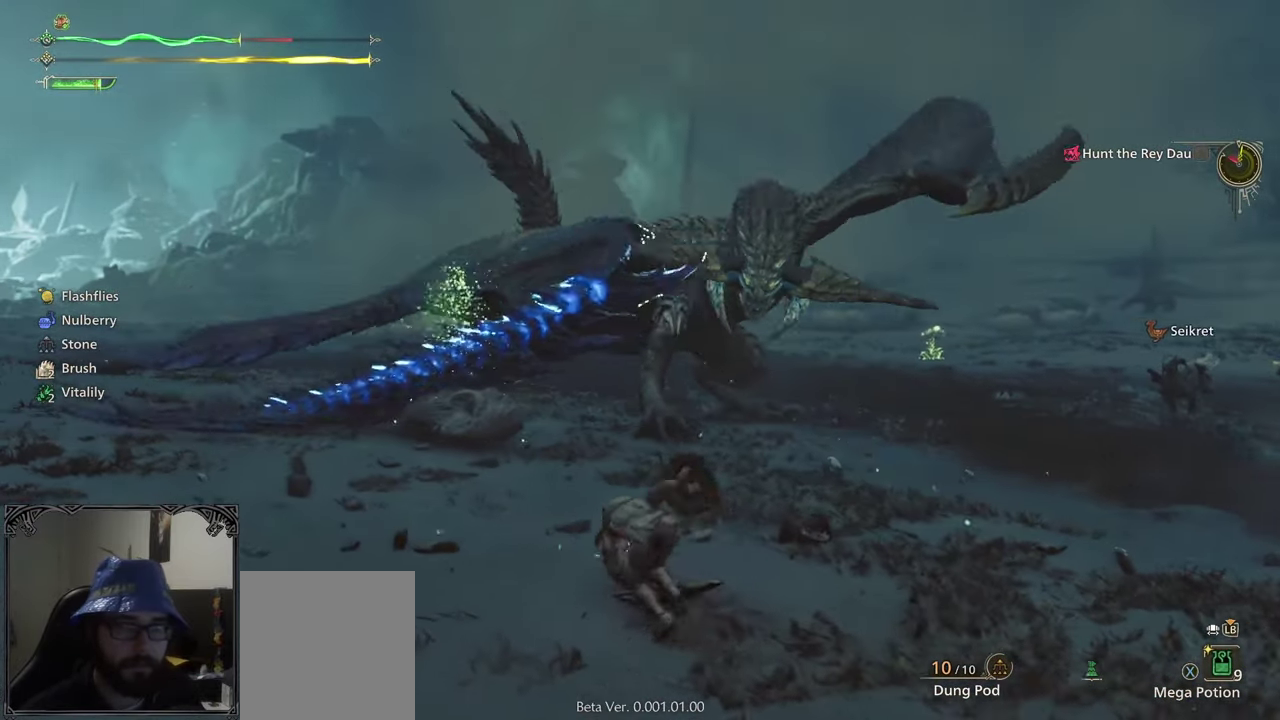
{"buttons": ["R2"], "left_stick": "up", "right_stick": "center", "events": [[133, "R2", "down"], [133, "X", "down"], [250, "X", "up"], [317, "X", "down"], [400, "X", "up"]]}
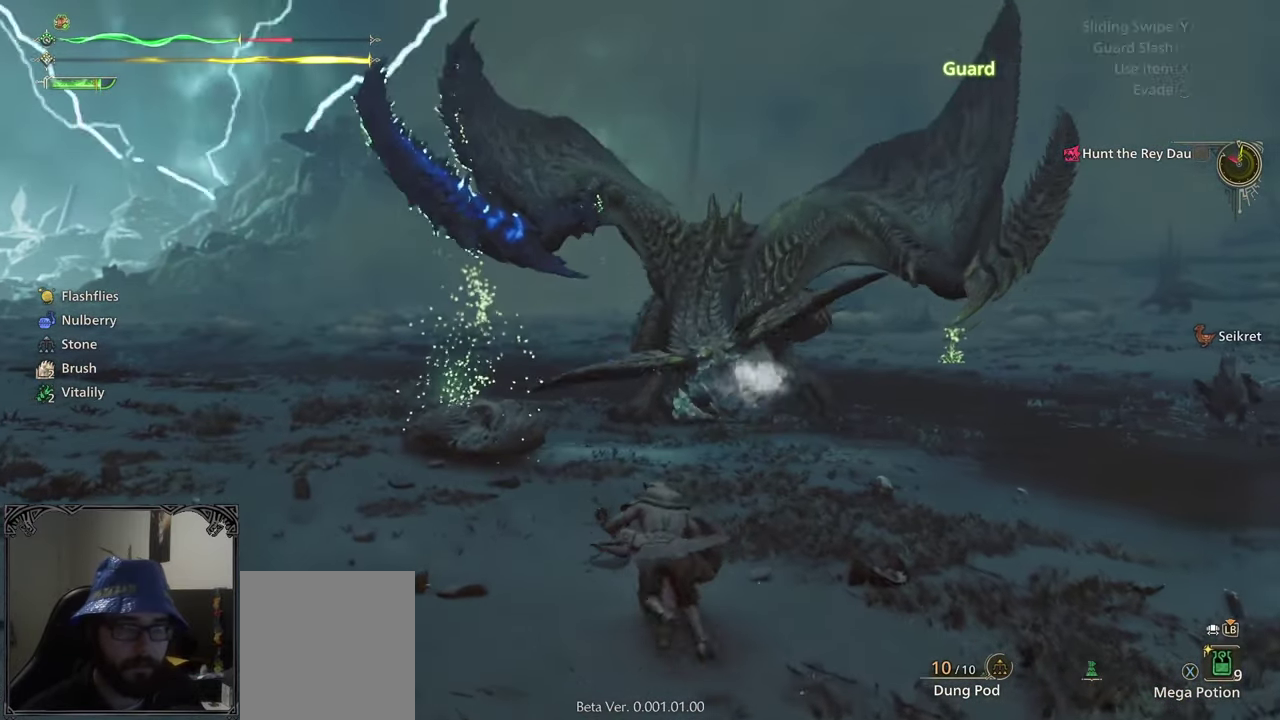
{"buttons": [], "left_stick": "up", "right_stick": "right", "events": [[117, "R2", "up"], [150, "left_stick", "up-left"], [500, "left_stick", "up"], [500, "right_stick", "right"]]}
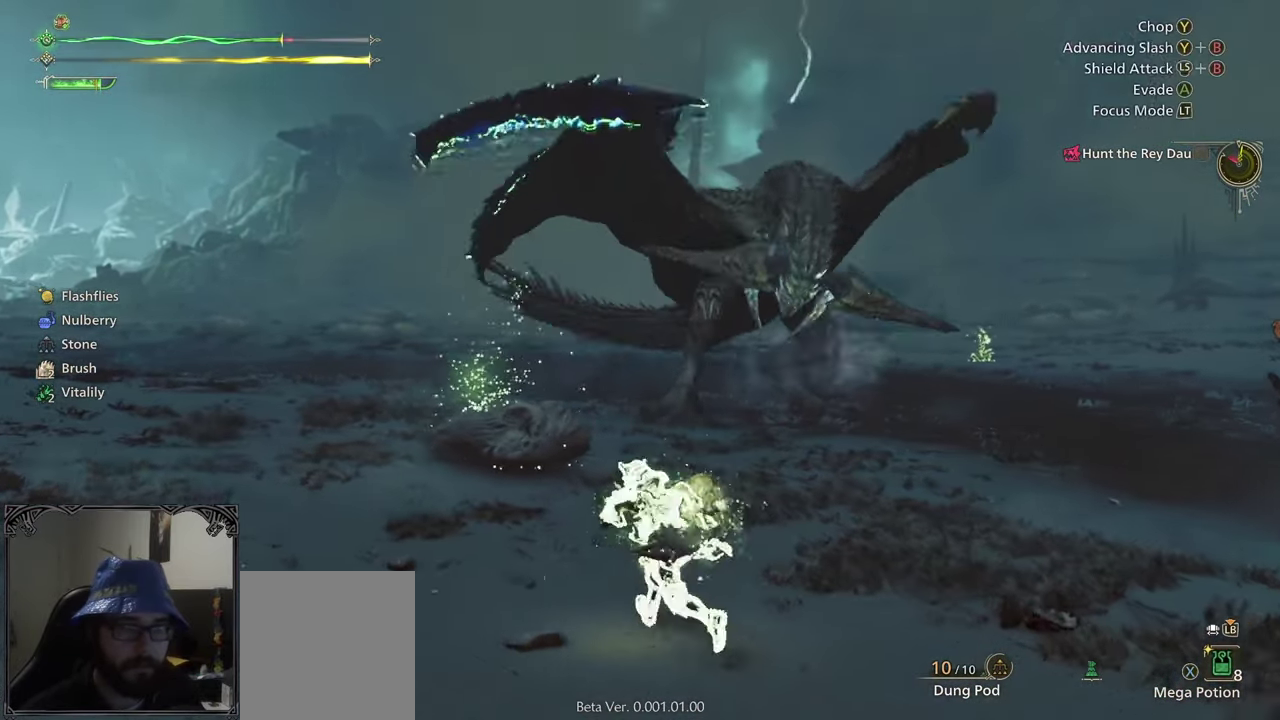
{"buttons": [], "left_stick": "center", "right_stick": "center", "events": [[133, "right_stick", "center"], [333, "left_stick", "center"]]}
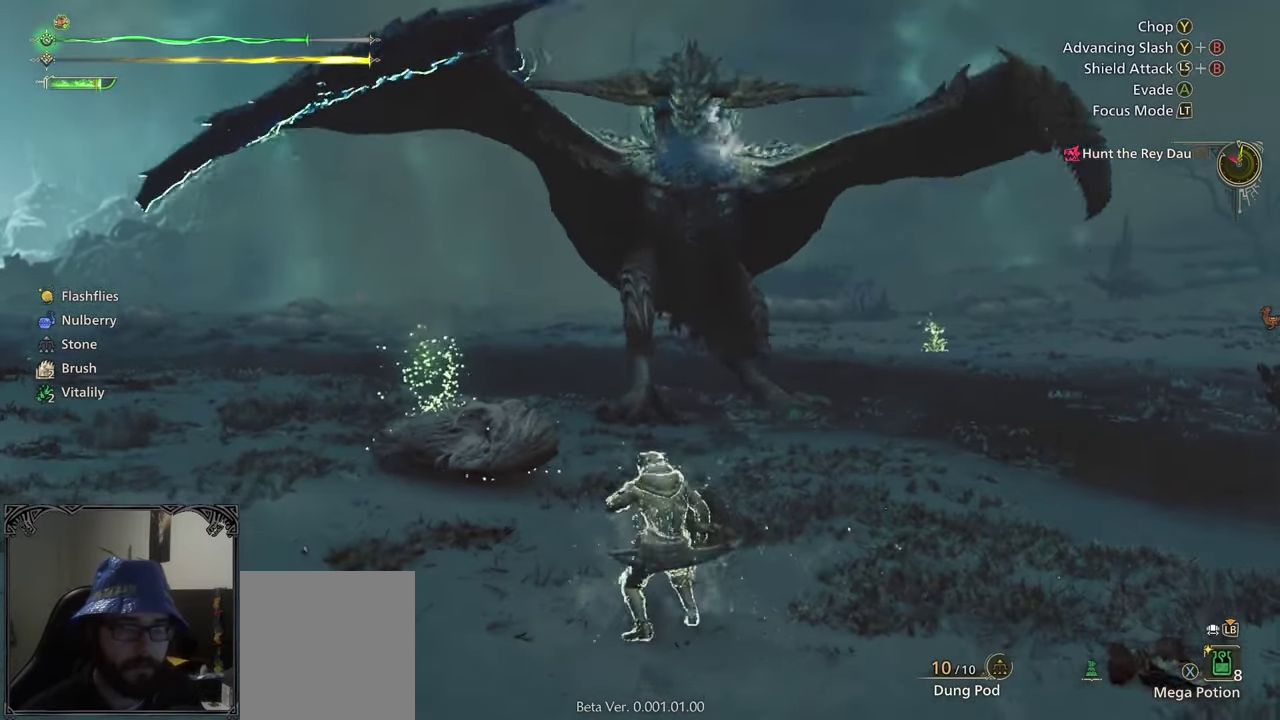
{"buttons": ["A"], "left_stick": "up", "right_stick": "center", "events": [[150, "left_stick", "up"], [483, "A", "down"]]}
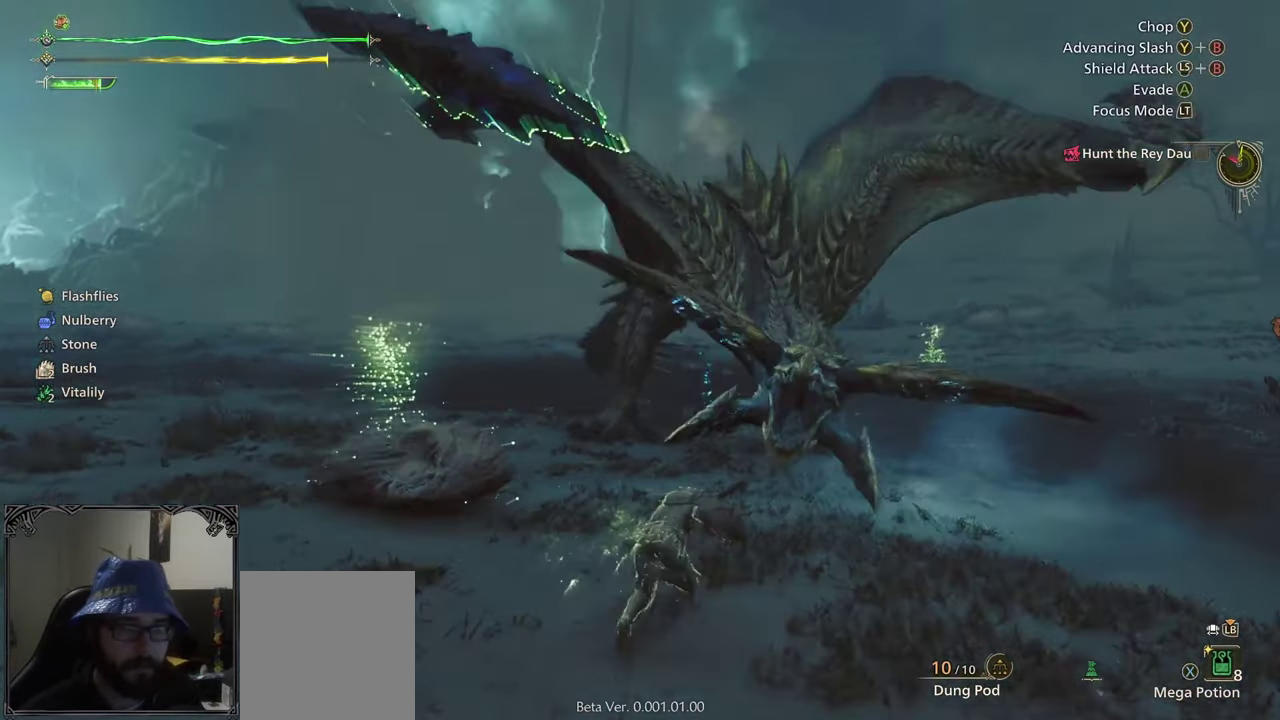
{"buttons": [], "left_stick": "center", "right_stick": "center", "events": [[100, "A", "up"], [233, "left_stick", "center"], [350, "Y", "down"], [467, "Y", "up"]]}
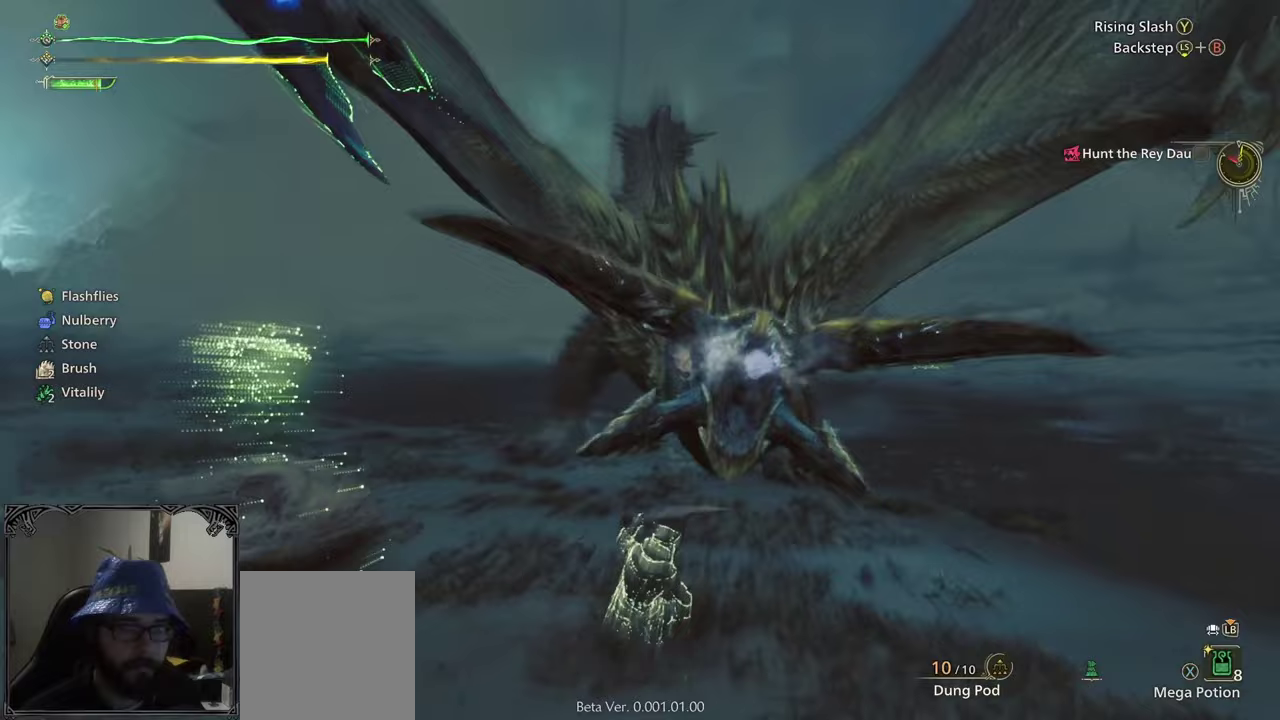
{"buttons": [], "left_stick": "up", "right_stick": "center", "events": [[67, "Y", "down"], [100, "right_stick", "right"], [133, "Y", "up"], [217, "right_stick", "center"], [250, "B", "down"], [333, "B", "up"], [350, "left_stick", "up"], [417, "B", "down"], [467, "B", "up"]]}